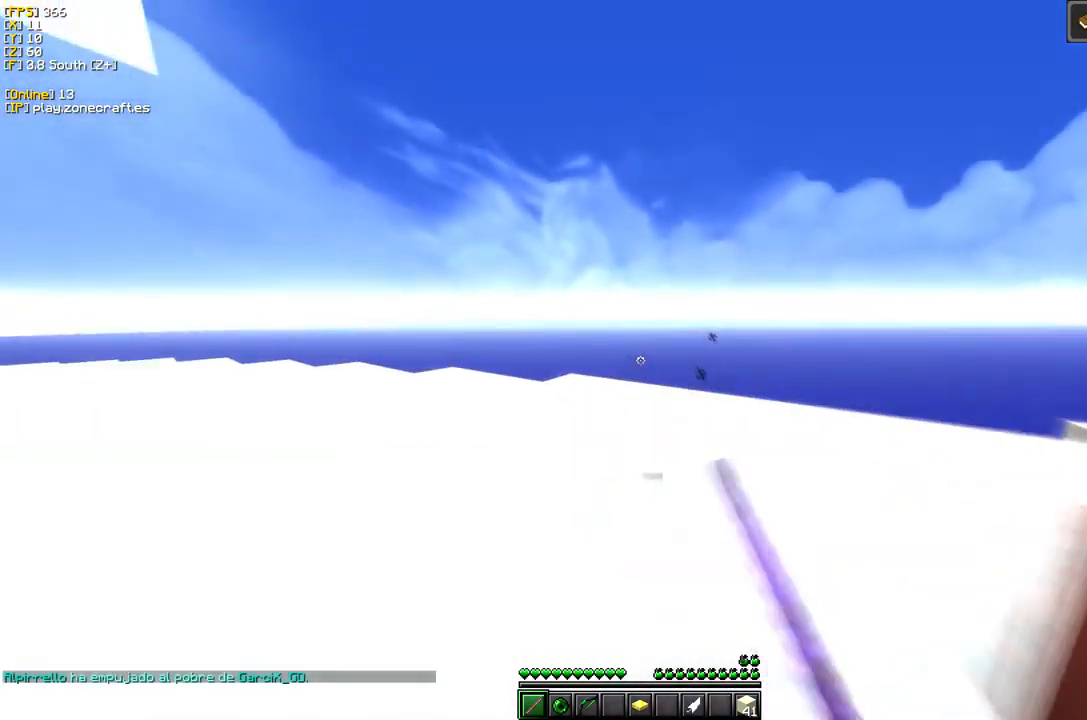
Gameplay with keyboard and mouse; each line is a JSON object with the keys and mouse buttons held at the frame after it. "events" lists presses ("down") and releases ("up") of "a", "d", "s", "mouse_left" and "mouse_right" between this image and that frame as [ms after this image, input, new state], when the widget could be followed in between. "mouse_left", "mouse_right" = the "left", "right" buttons of the "mouse" list. No other keys are recorded. Fast repeated clicks can show as one long hold. Mouse movement is not recorded.
{"keys": [], "mouse": [], "events": [[50, "mouse_left", "up"]]}
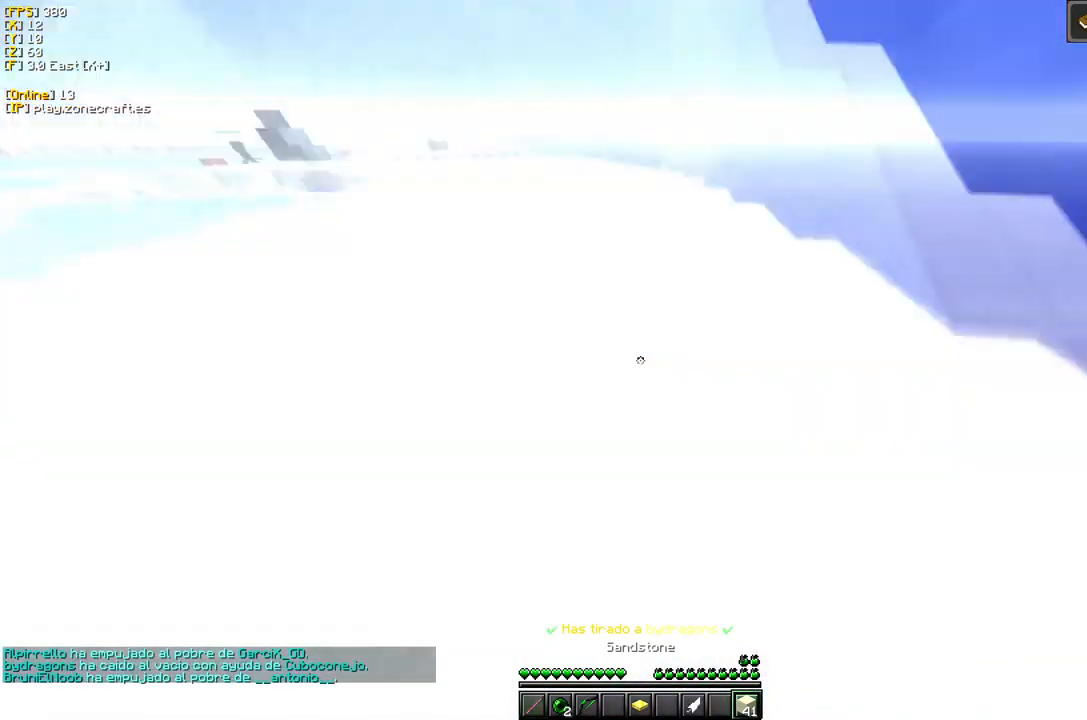
{"keys": [], "mouse": ["right"], "events": [[34, "mouse_right", "down"], [200, "mouse_right", "up"], [267, "mouse_right", "down"]]}
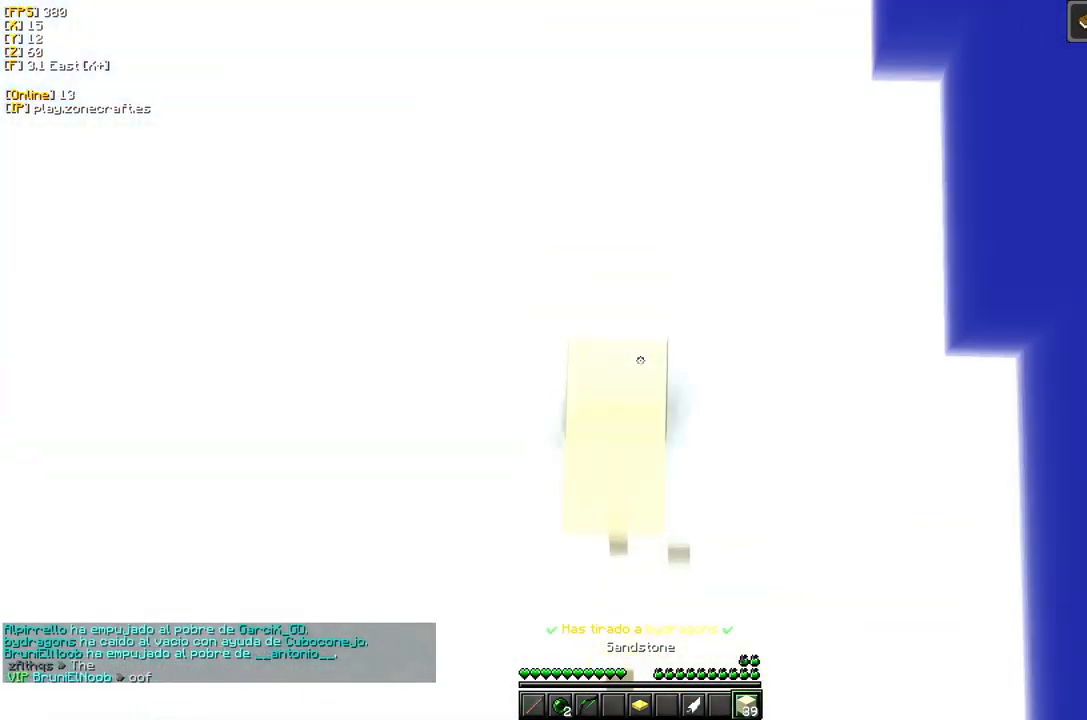
{"keys": [], "mouse": [], "events": [[350, "mouse_right", "up"]]}
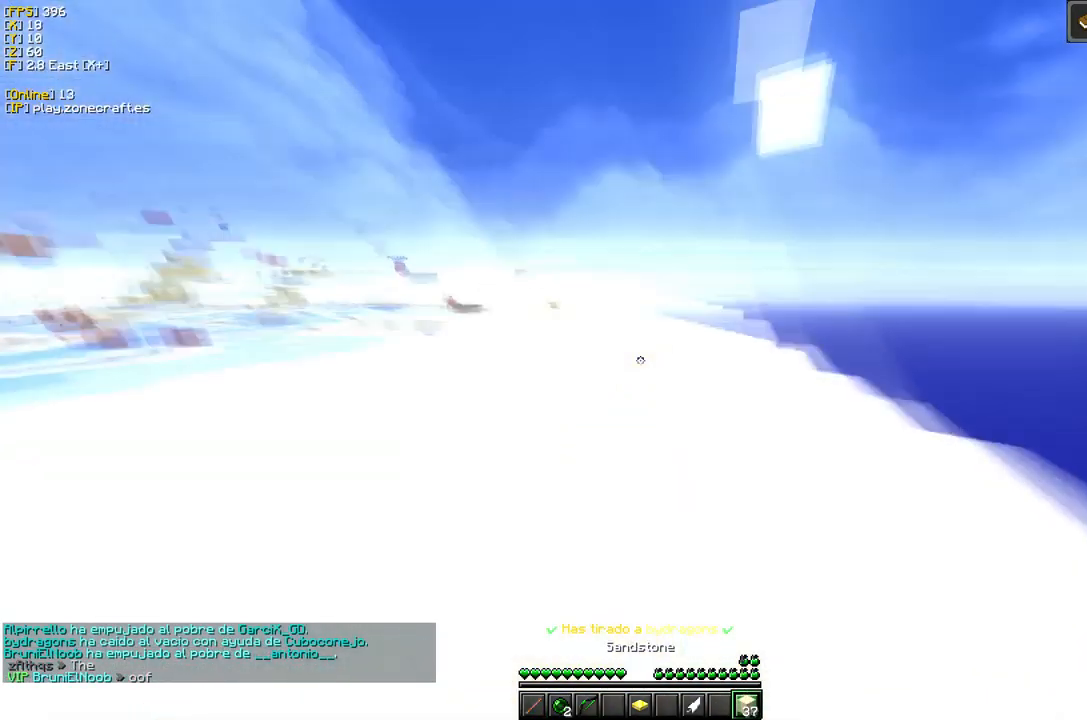
{"keys": [], "mouse": [], "events": []}
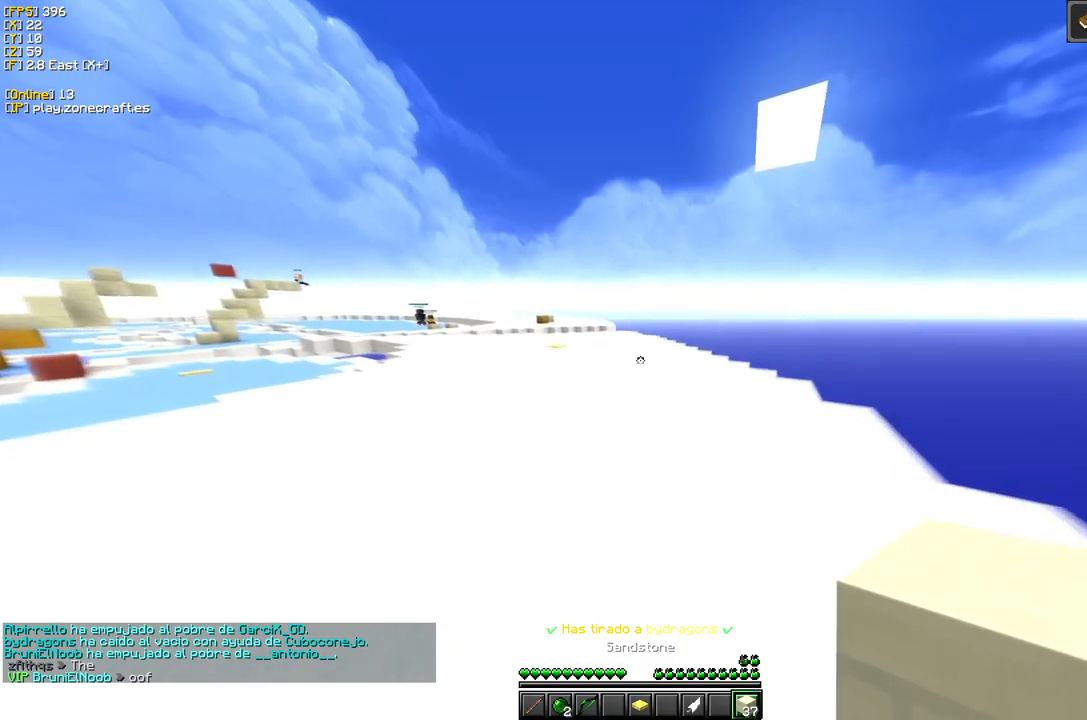
{"keys": ["d"], "mouse": [], "events": [[300, "d", "down"]]}
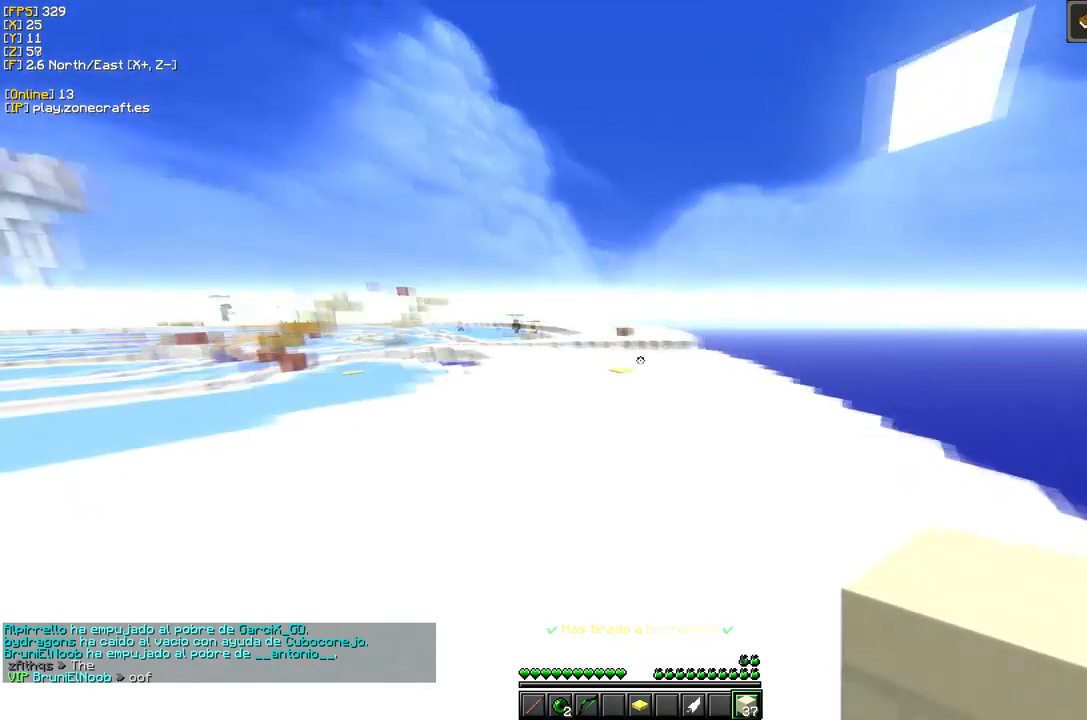
{"keys": ["d"], "mouse": [], "events": [[84, "d", "up"], [200, "d", "down"]]}
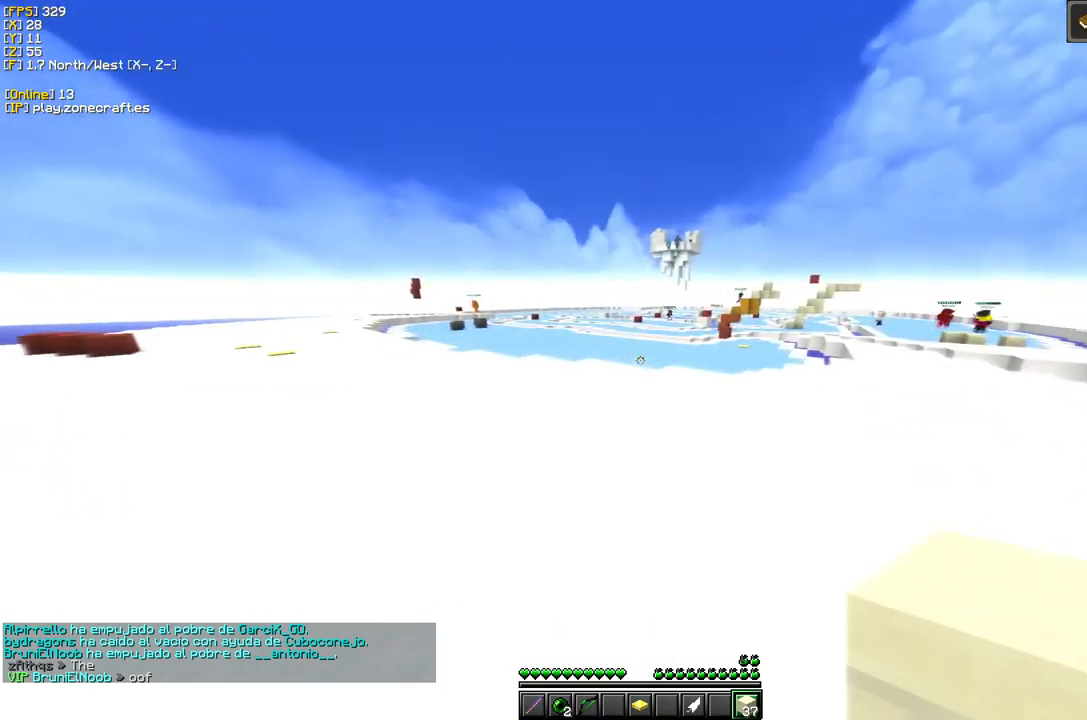
{"keys": [], "mouse": [], "events": [[234, "d", "up"]]}
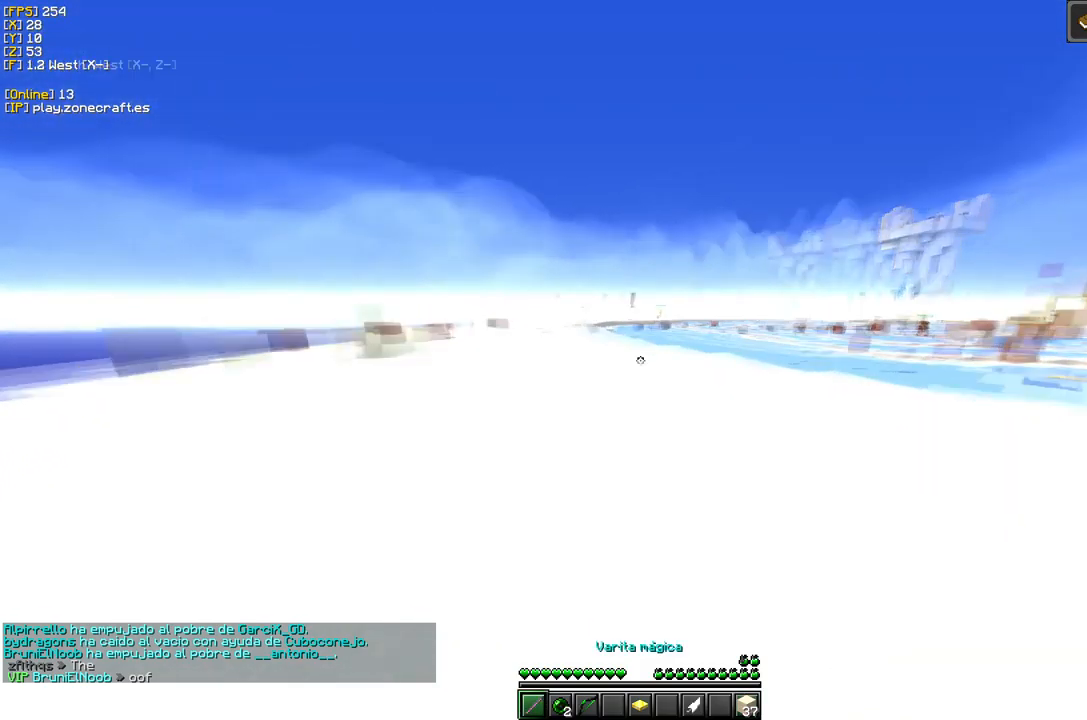
{"keys": ["a"], "mouse": [], "events": [[50, "a", "down"]]}
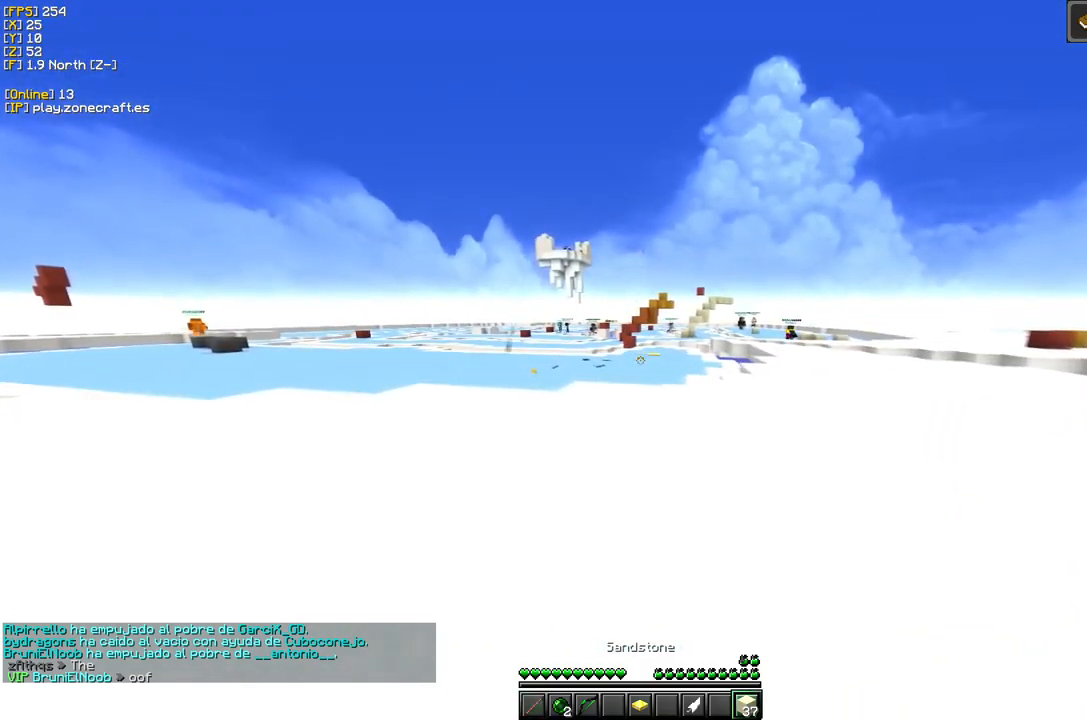
{"keys": ["a"], "mouse": [], "events": []}
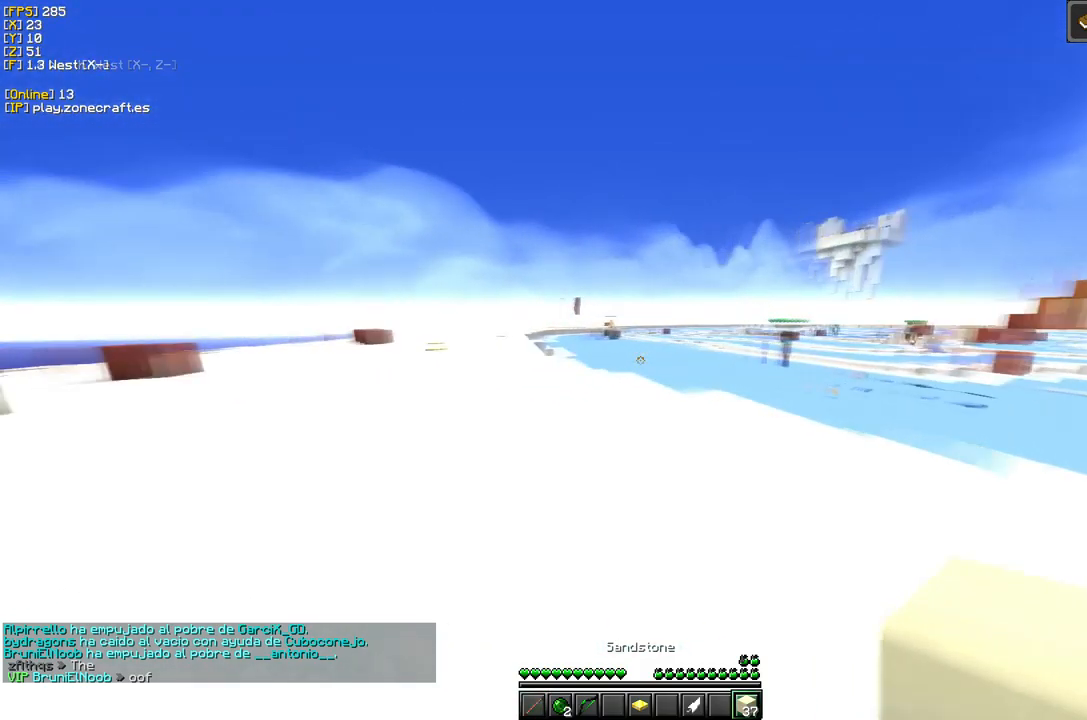
{"keys": ["a"], "mouse": [], "events": []}
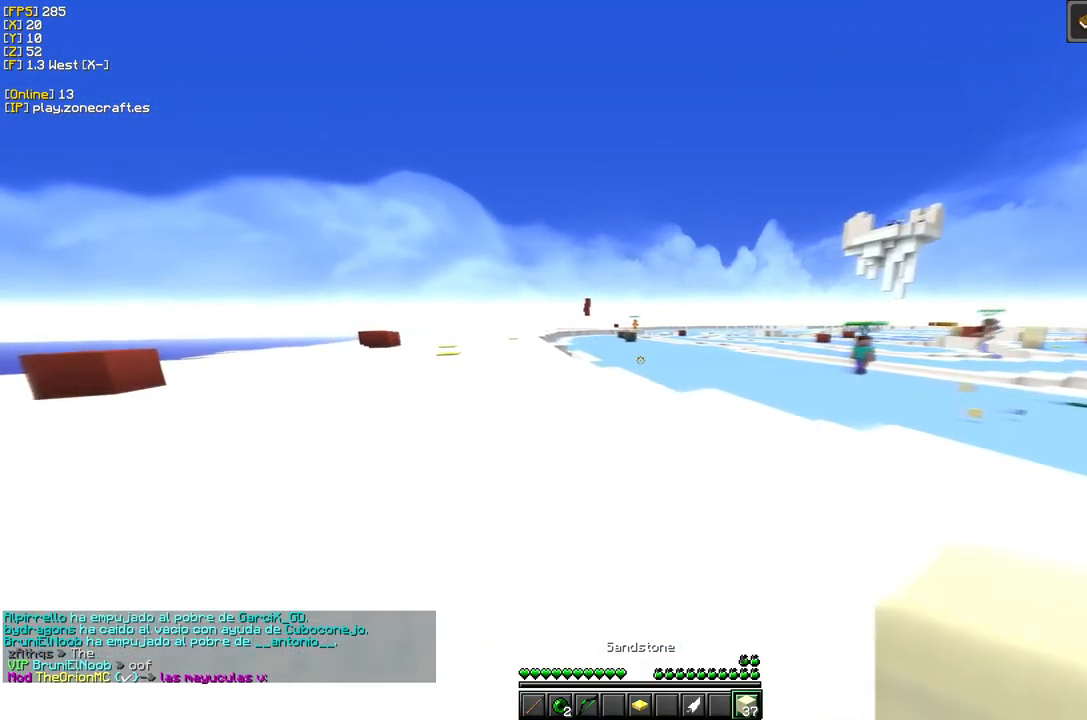
{"keys": ["a"], "mouse": [], "events": []}
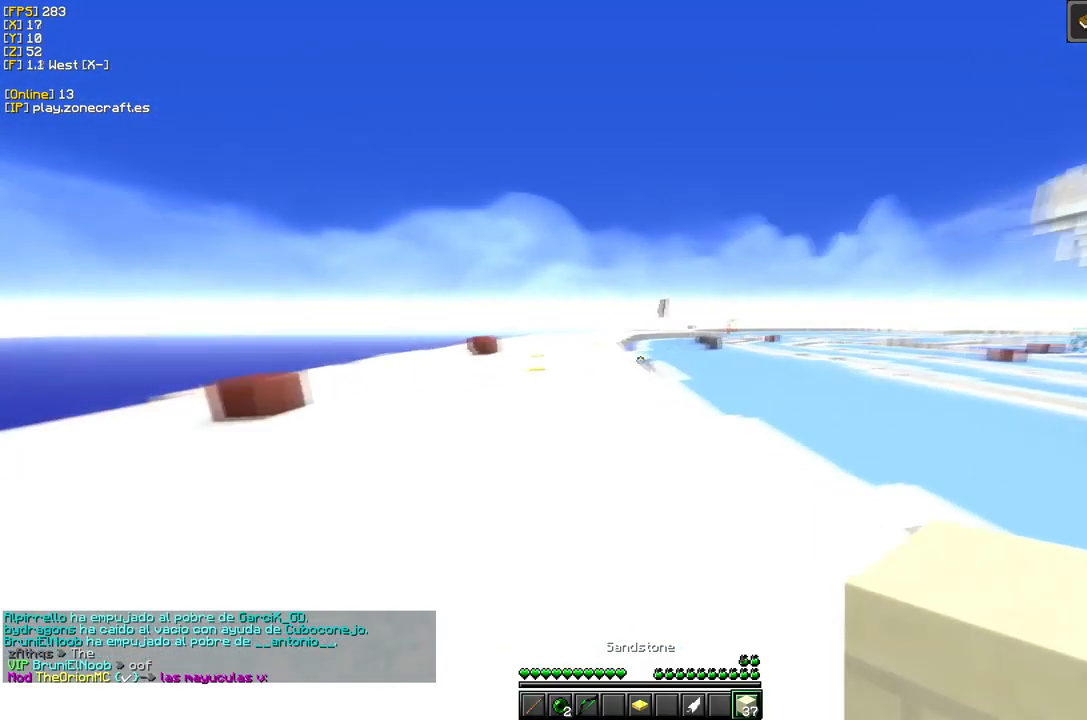
{"keys": ["s"], "mouse": ["right"], "events": [[250, "a", "up"], [284, "mouse_right", "down"], [467, "s", "down"]]}
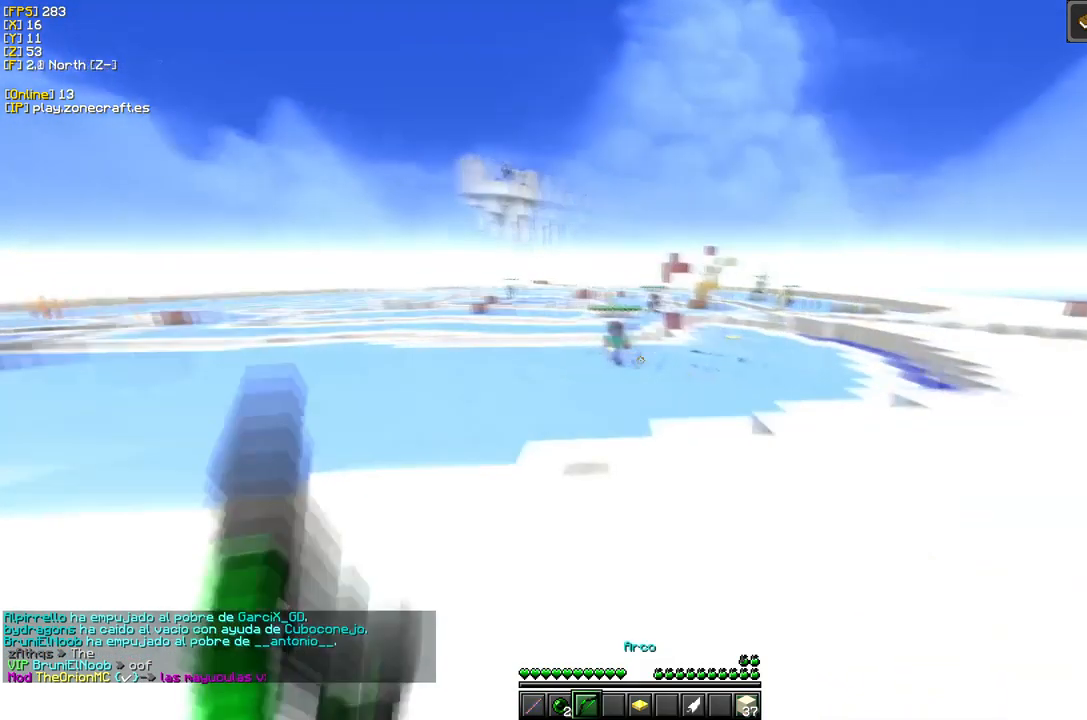
{"keys": ["a"], "mouse": ["right"], "events": [[84, "a", "down"], [317, "s", "up"]]}
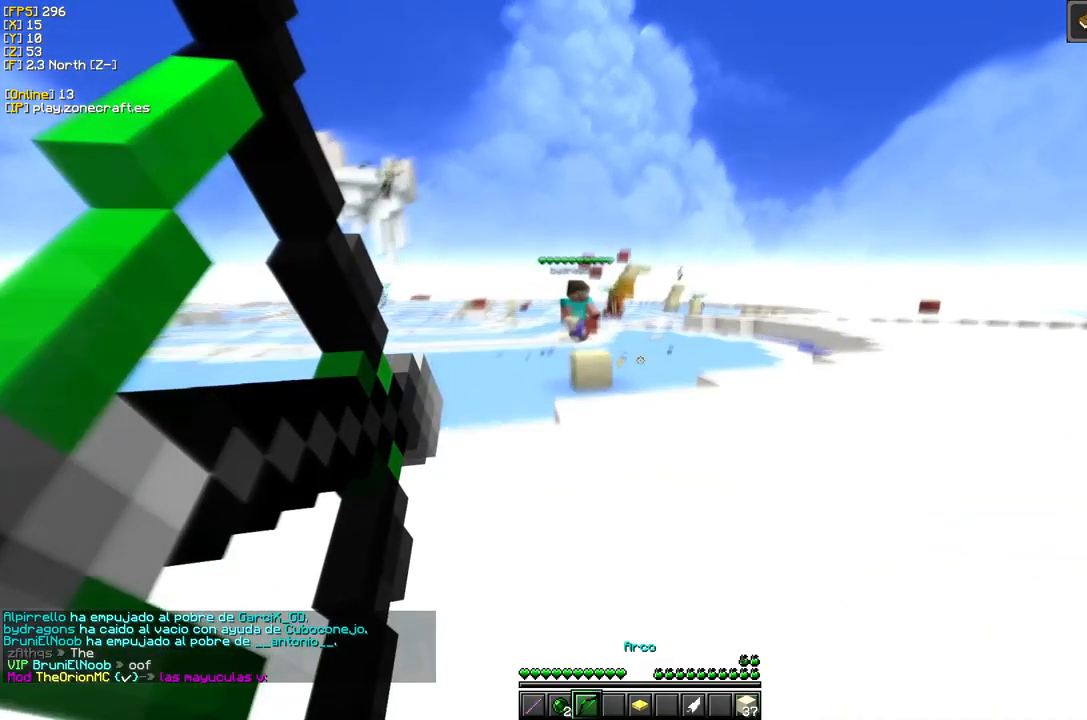
{"keys": [], "mouse": [], "events": [[434, "a", "up"], [434, "mouse_right", "up"]]}
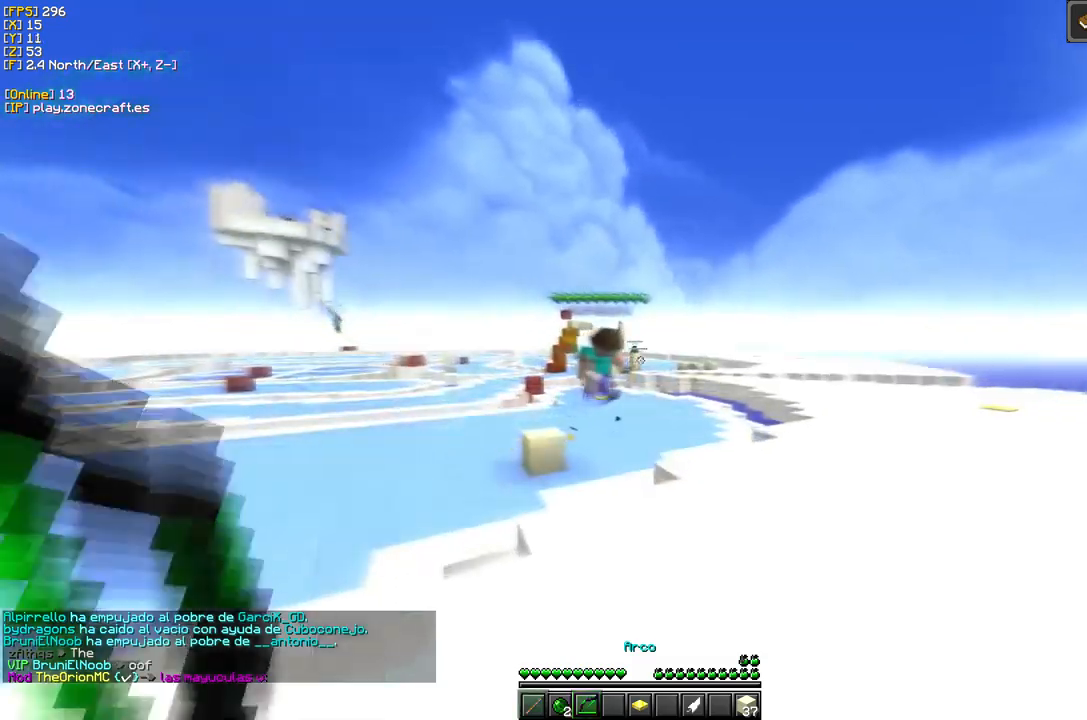
{"keys": ["d"], "mouse": ["left"], "events": [[83, "mouse_left", "down"], [383, "d", "down"]]}
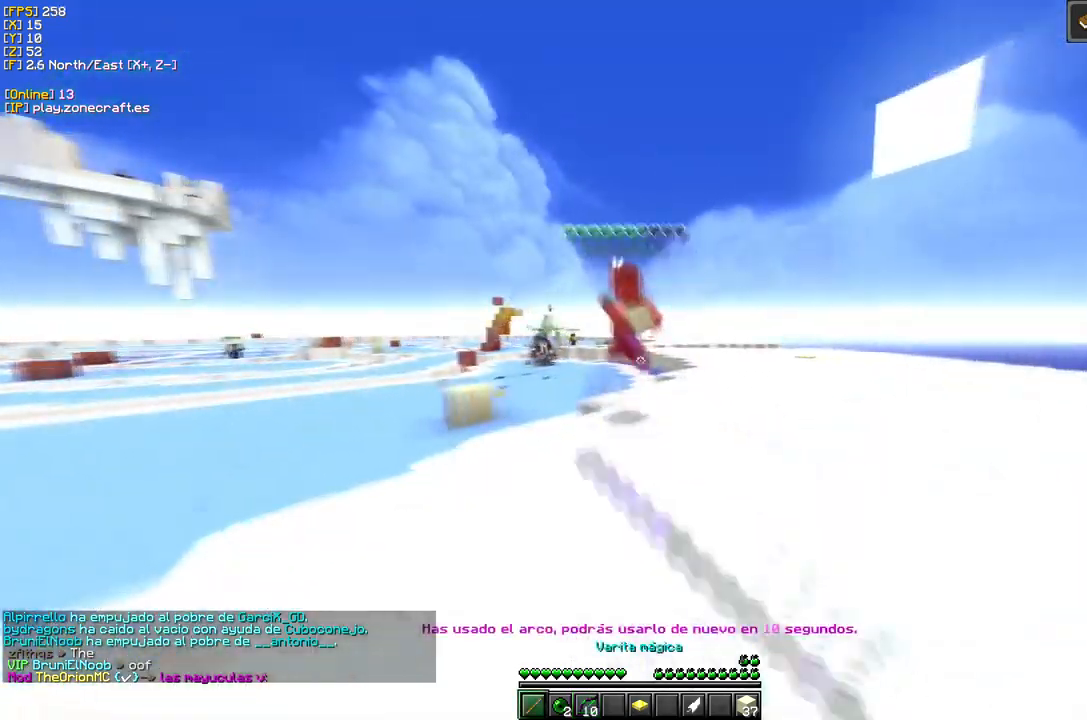
{"keys": ["d"], "mouse": ["left"], "events": []}
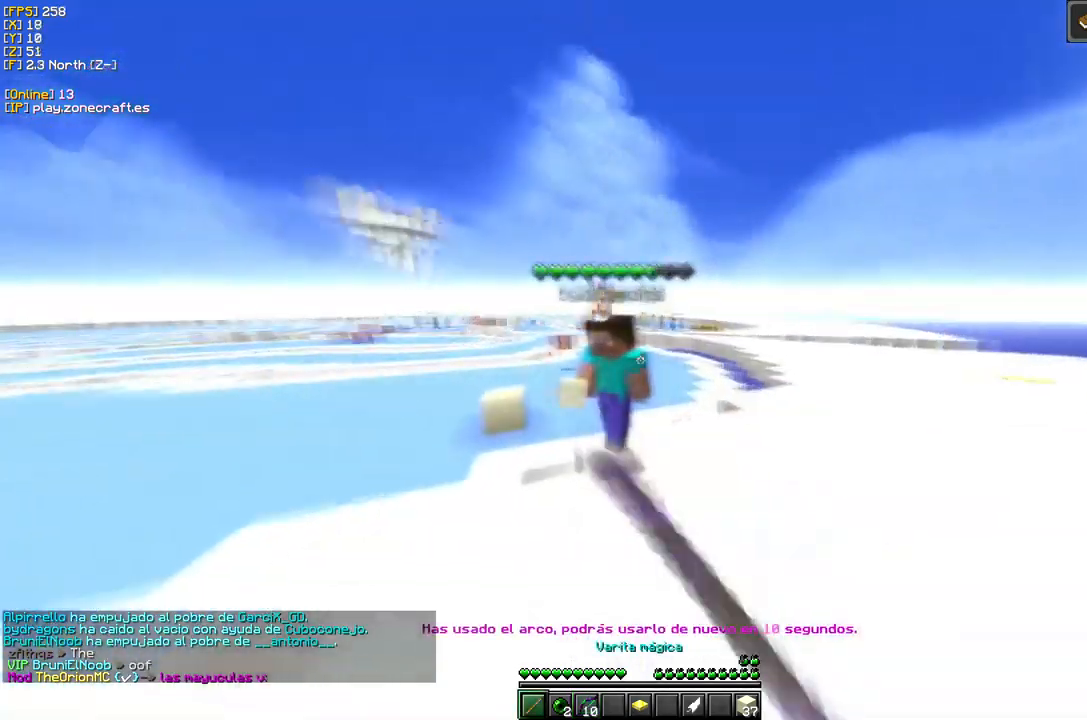
{"keys": ["a", "s"], "mouse": ["left"], "events": [[33, "d", "up"], [183, "s", "down"], [333, "a", "down"]]}
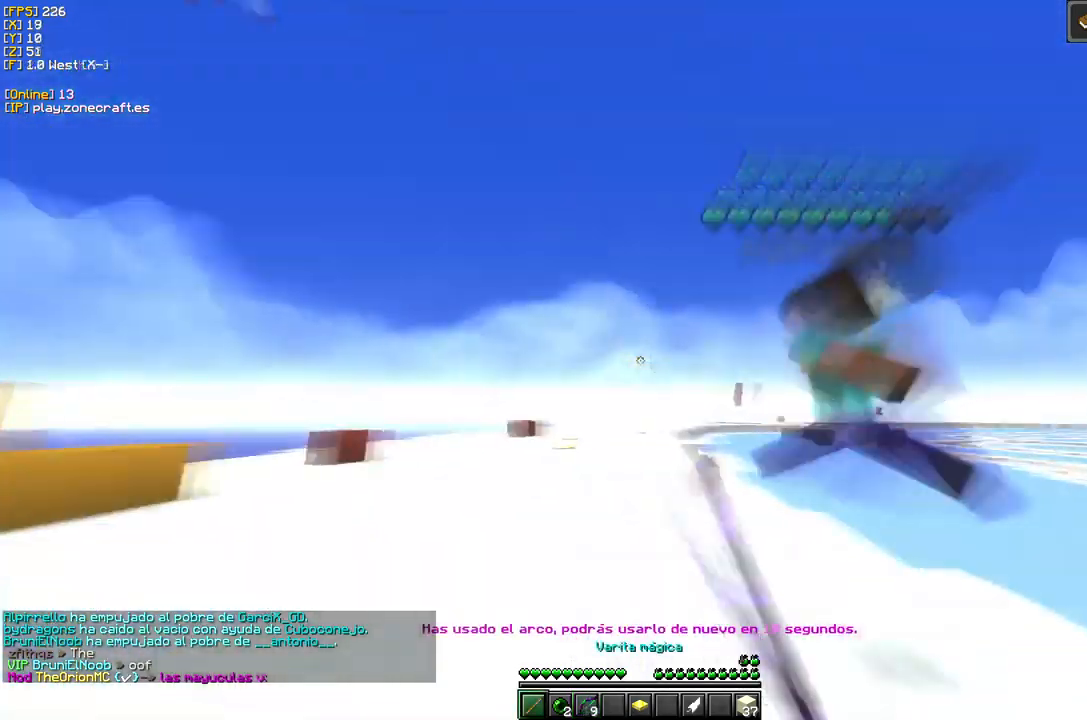
{"keys": [], "mouse": ["left"], "events": [[100, "s", "up"], [150, "a", "up"]]}
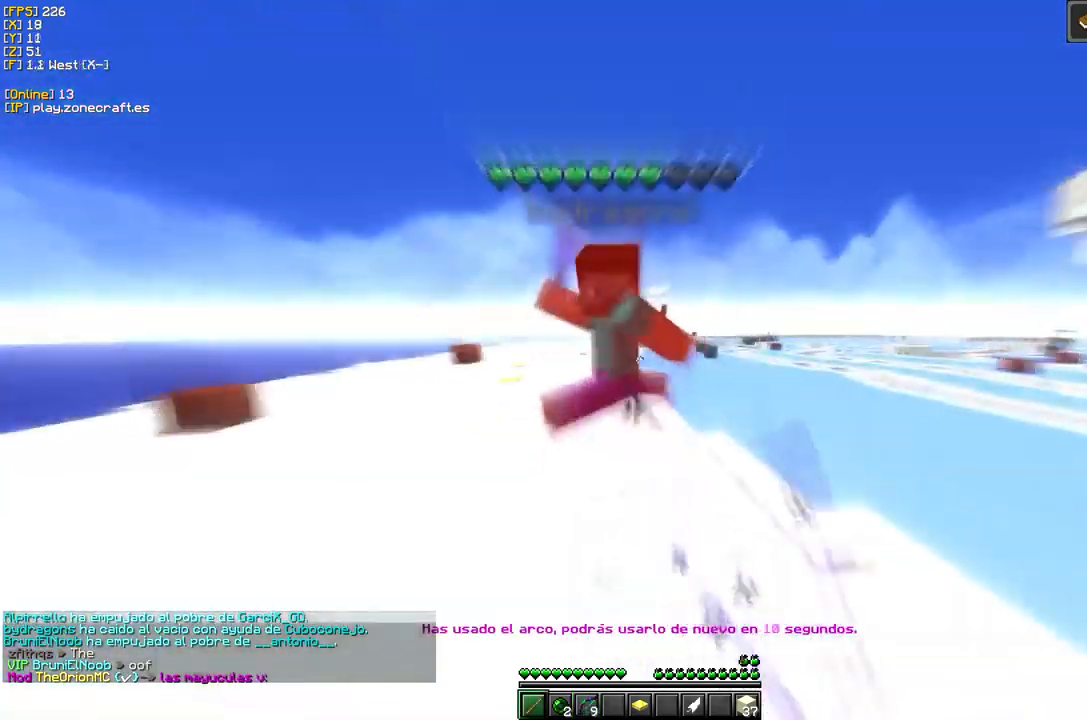
{"keys": [], "mouse": [], "events": [[500, "mouse_left", "up"]]}
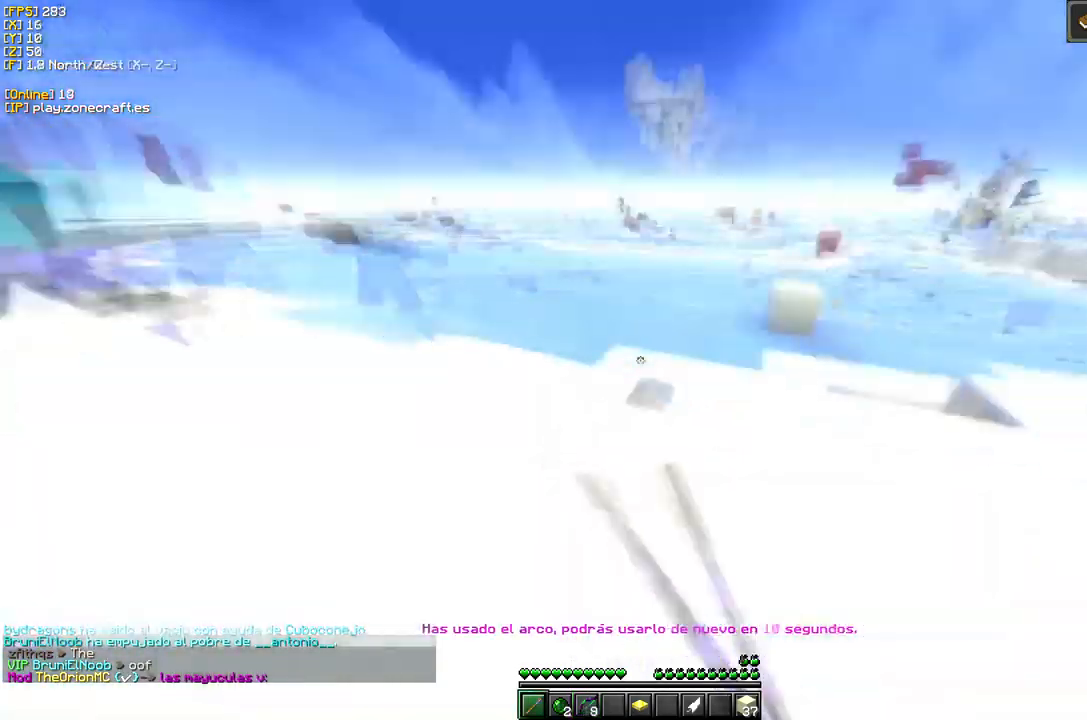
{"keys": [], "mouse": ["right"], "events": [[433, "mouse_right", "down"]]}
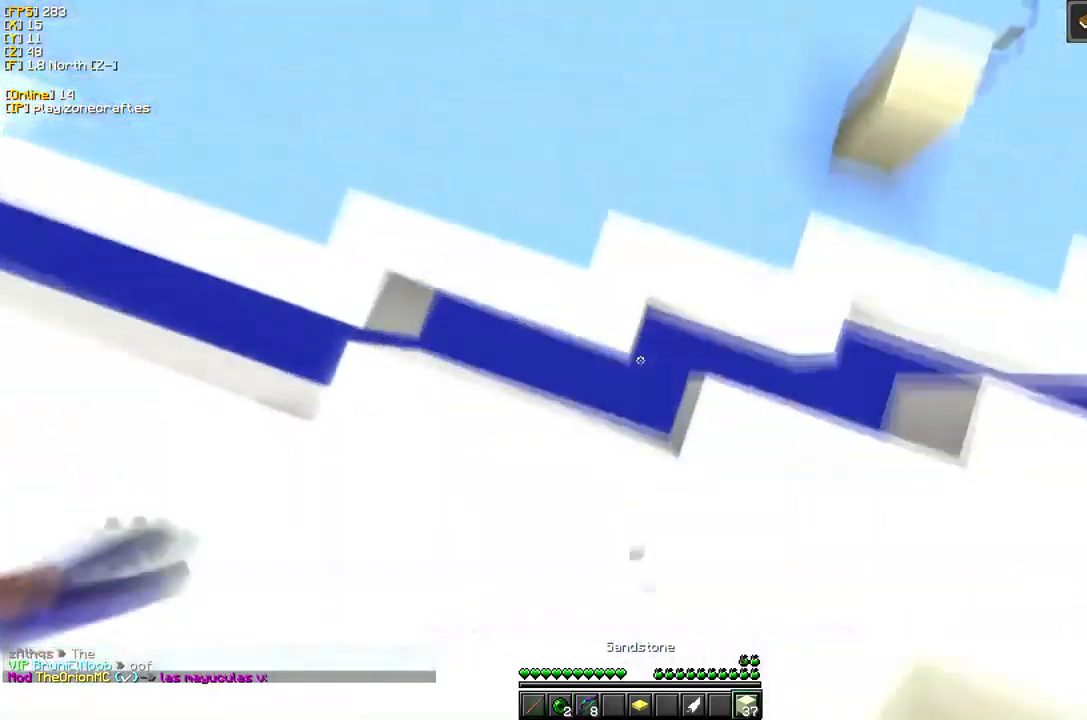
{"keys": [], "mouse": ["right"], "events": []}
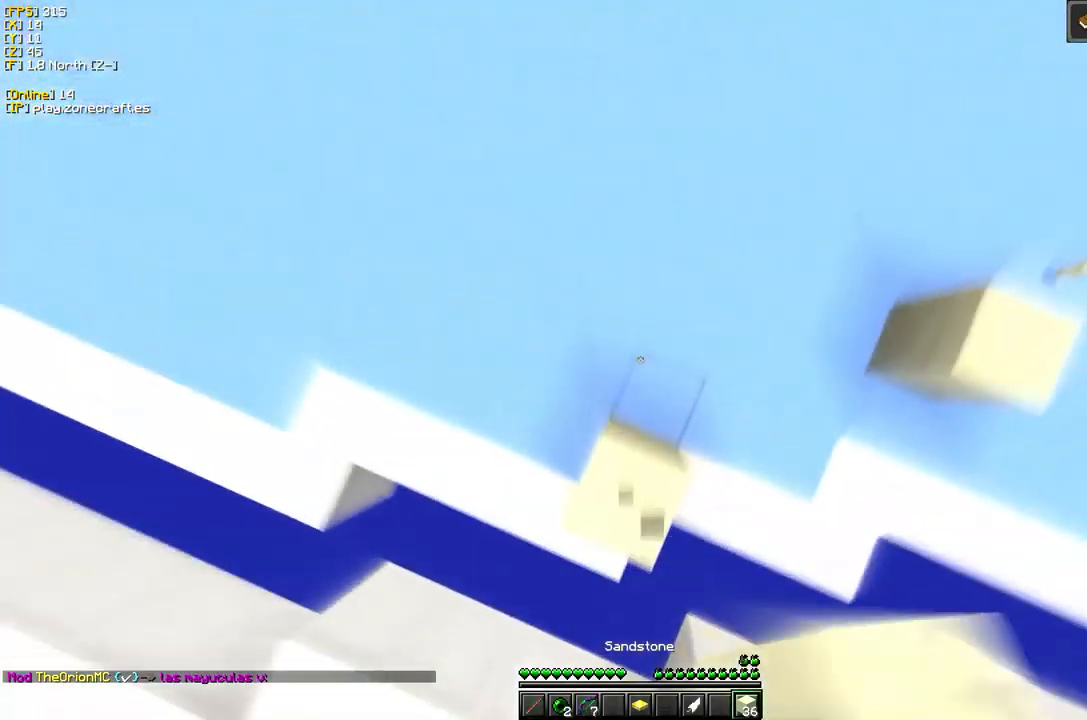
{"keys": [], "mouse": [], "events": [[233, "mouse_right", "up"]]}
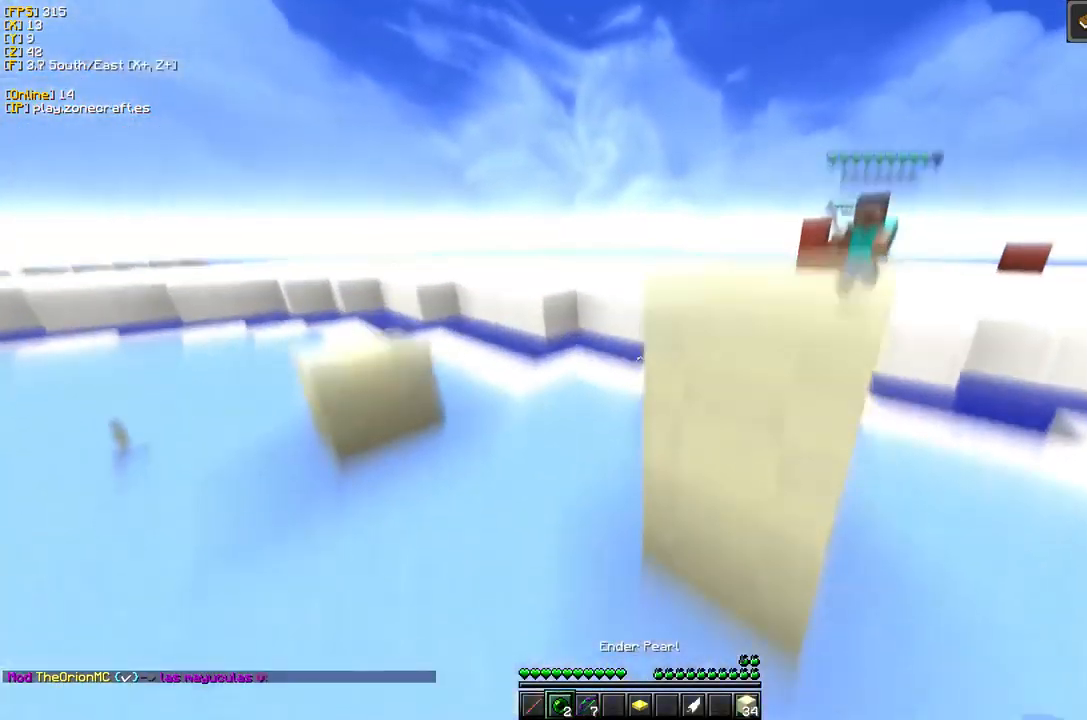
{"keys": [], "mouse": [], "events": []}
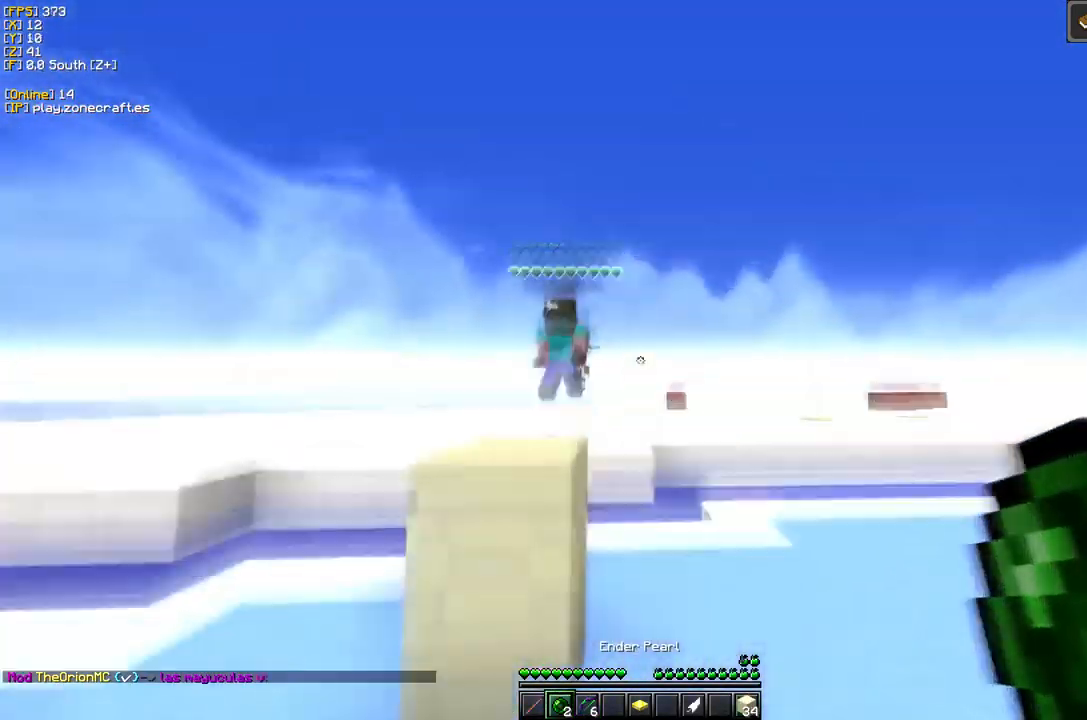
{"keys": [], "mouse": ["left"], "events": [[117, "mouse_left", "down"], [267, "mouse_left", "up"], [333, "mouse_left", "down"]]}
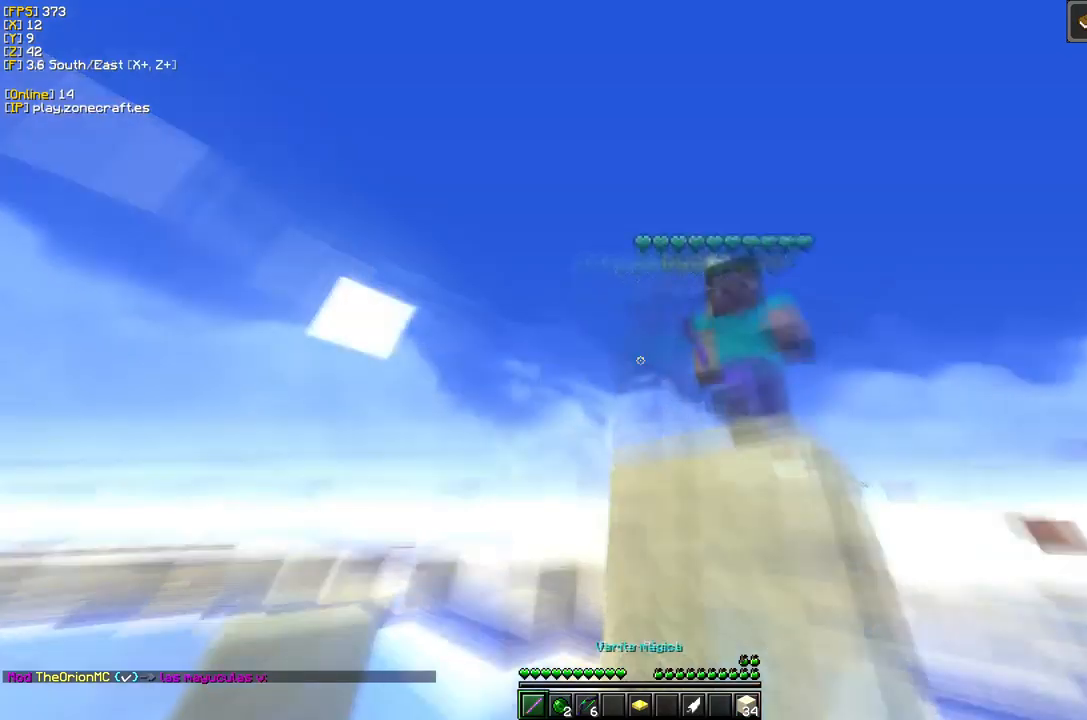
{"keys": [], "mouse": ["left"], "events": []}
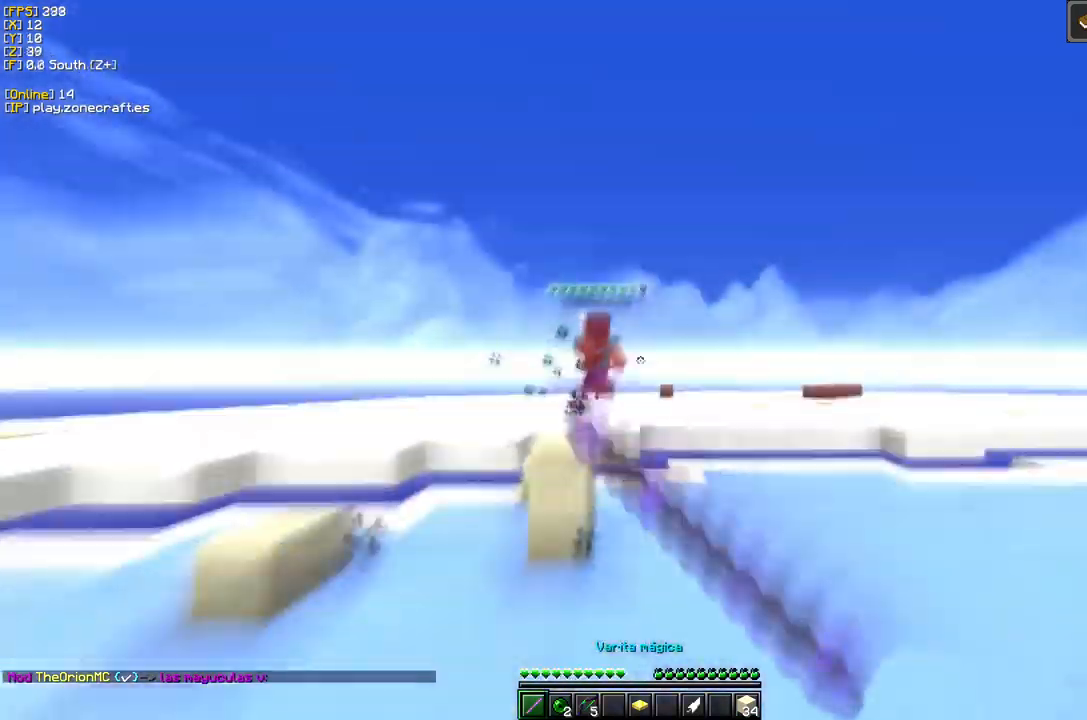
{"keys": [], "mouse": [], "events": [[150, "mouse_left", "up"]]}
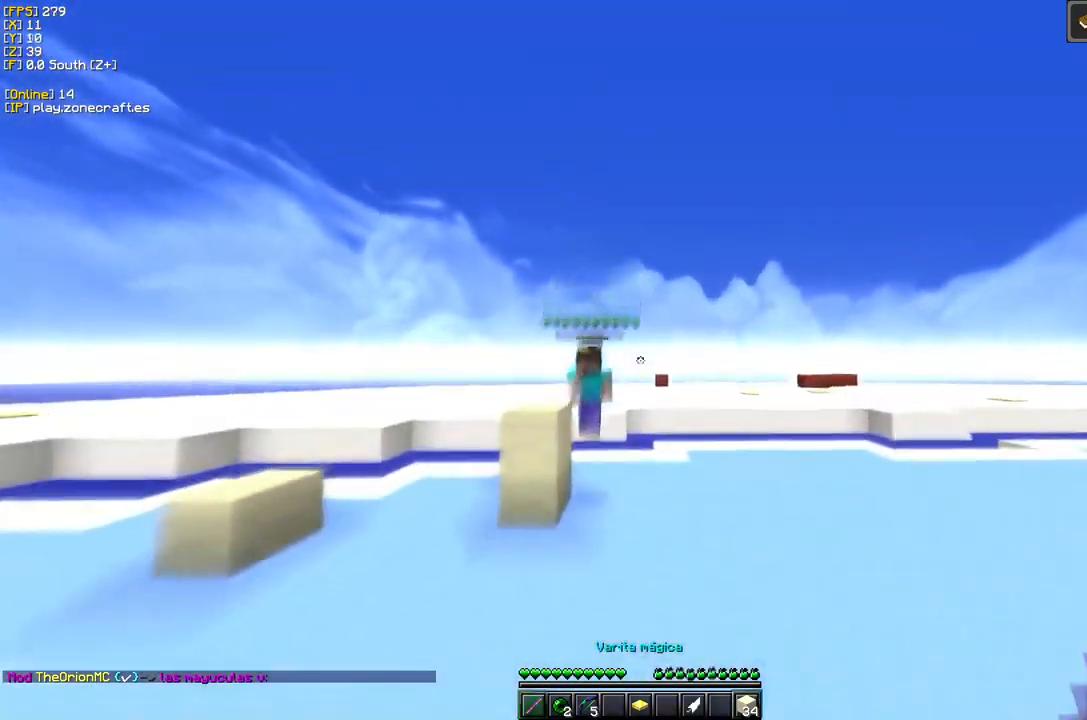
{"keys": [], "mouse": ["left"], "events": [[317, "mouse_left", "down"]]}
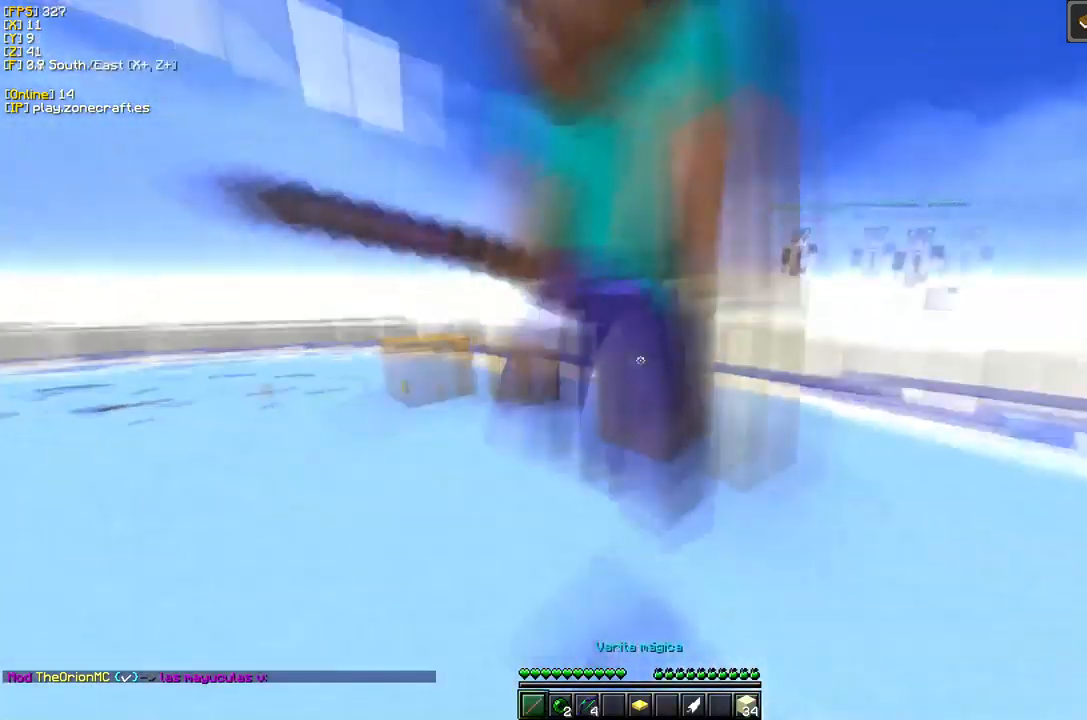
{"keys": [], "mouse": ["left"], "events": []}
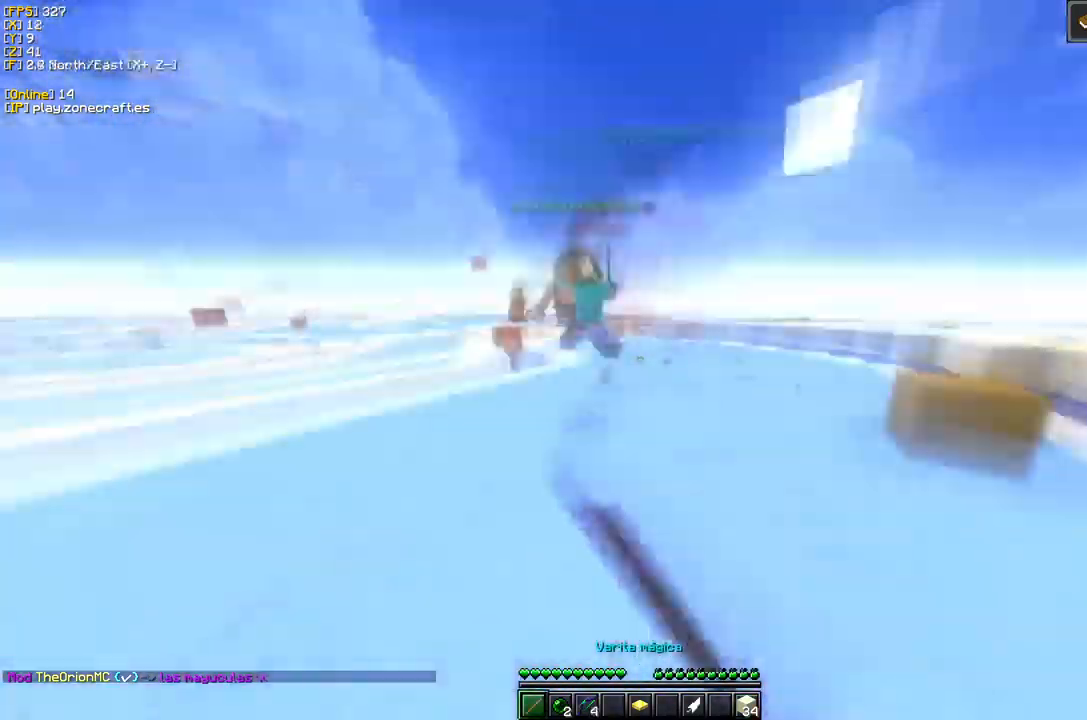
{"keys": [], "mouse": [], "events": [[400, "mouse_left", "up"]]}